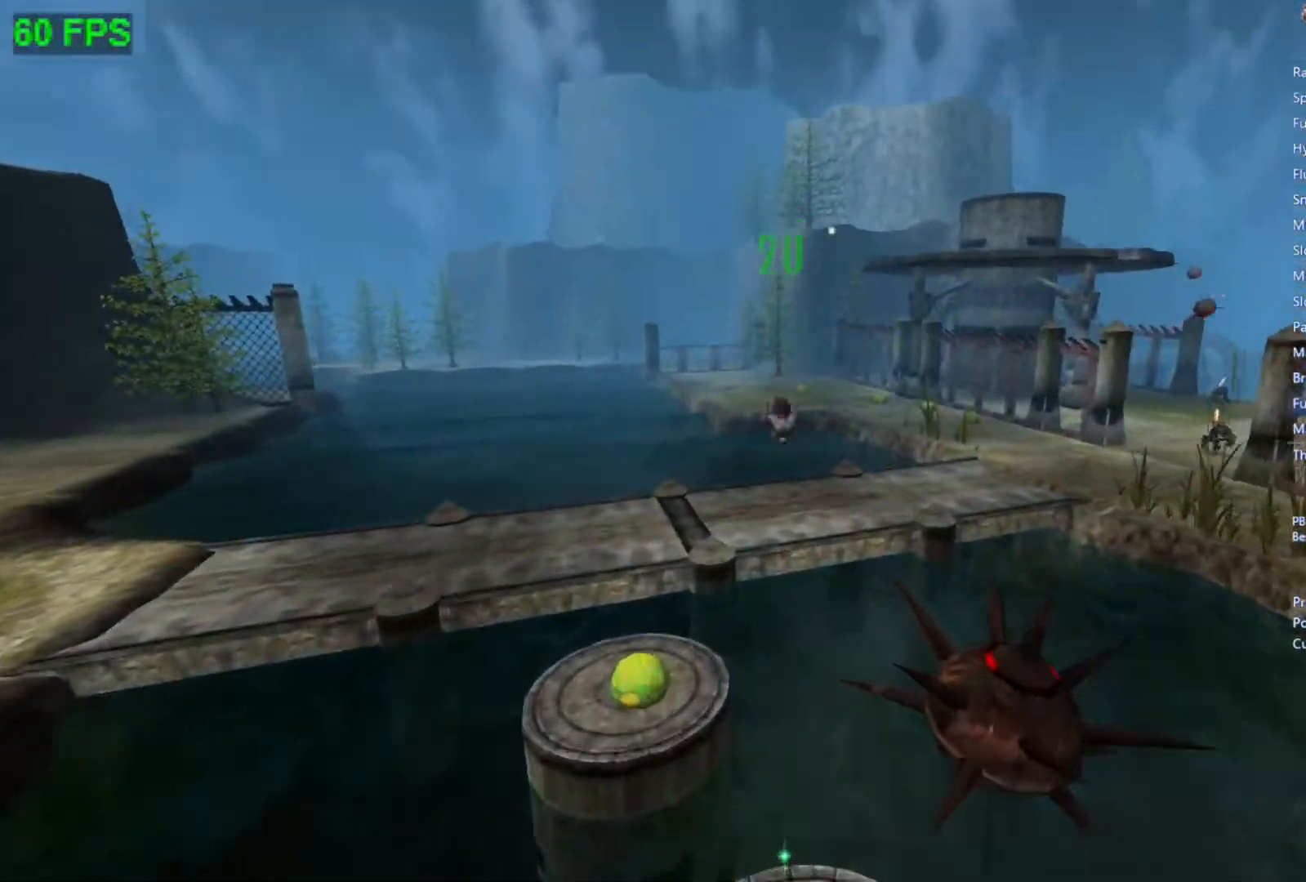
Gameplay with a controller (Xbox layout); each line is a JSON object with the inputs held at the frame after it. "events" lists button and stick changes between this image and that frame as [ms after this image, input, new state], when the widget could be followed in between. Not read: right_stick.
{"buttons": ["A"], "left_stick": "up", "events": [[267, "A", "down"]]}
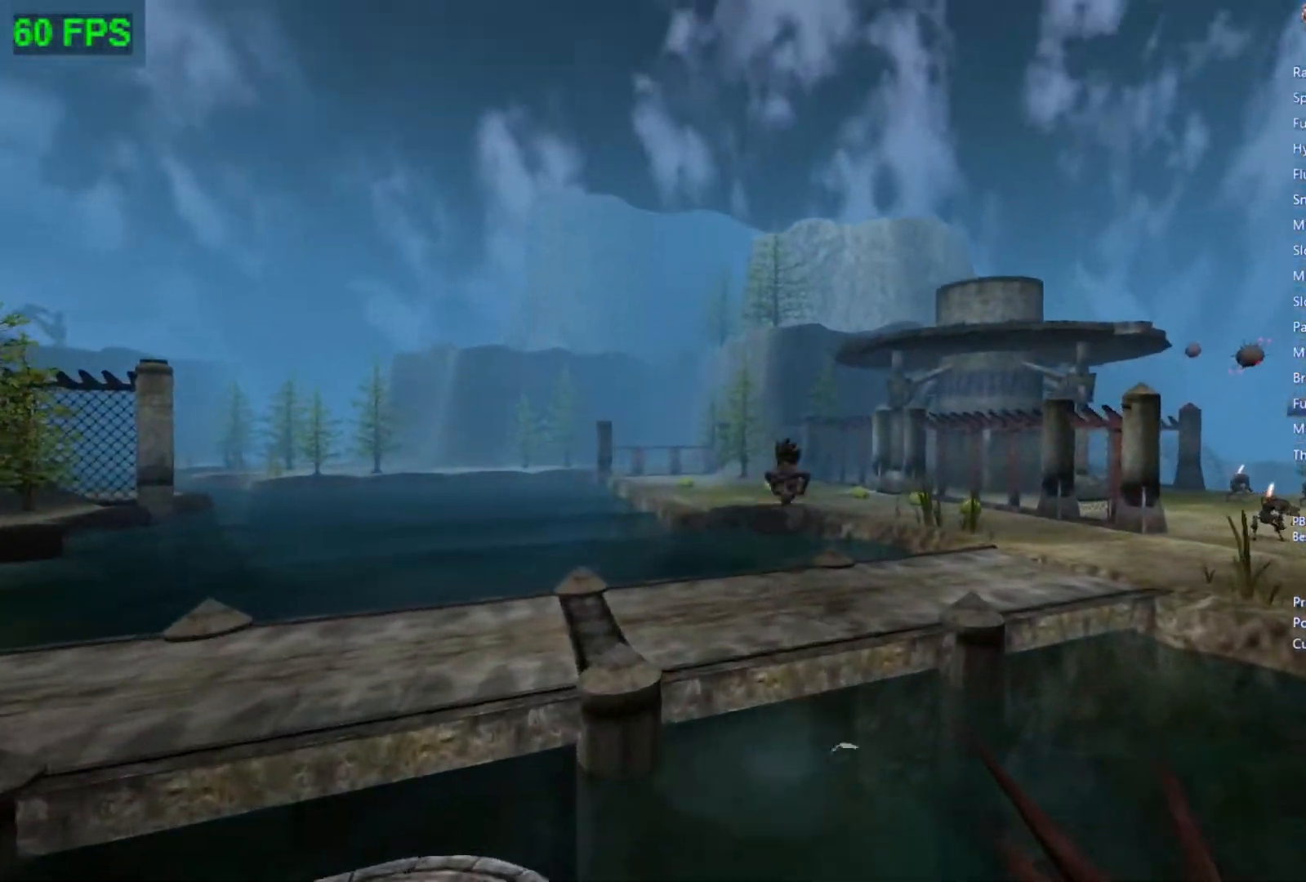
{"buttons": [], "left_stick": "up-right", "events": [[133, "A", "up"], [300, "left_stick", "up-right"]]}
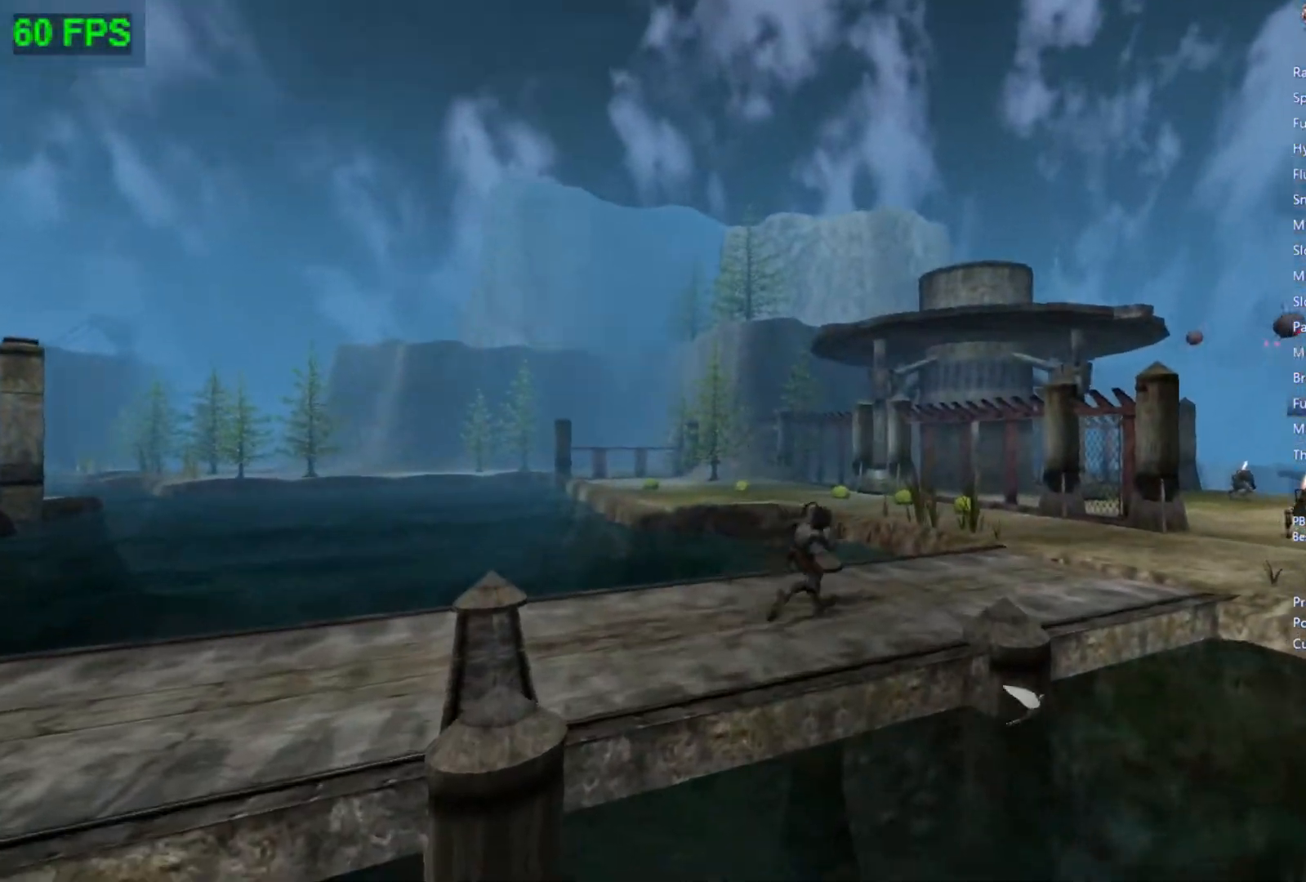
{"buttons": [], "left_stick": "up-right", "events": [[100, "L1", "down"], [133, "A", "down"], [267, "L1", "up"], [400, "A", "up"]]}
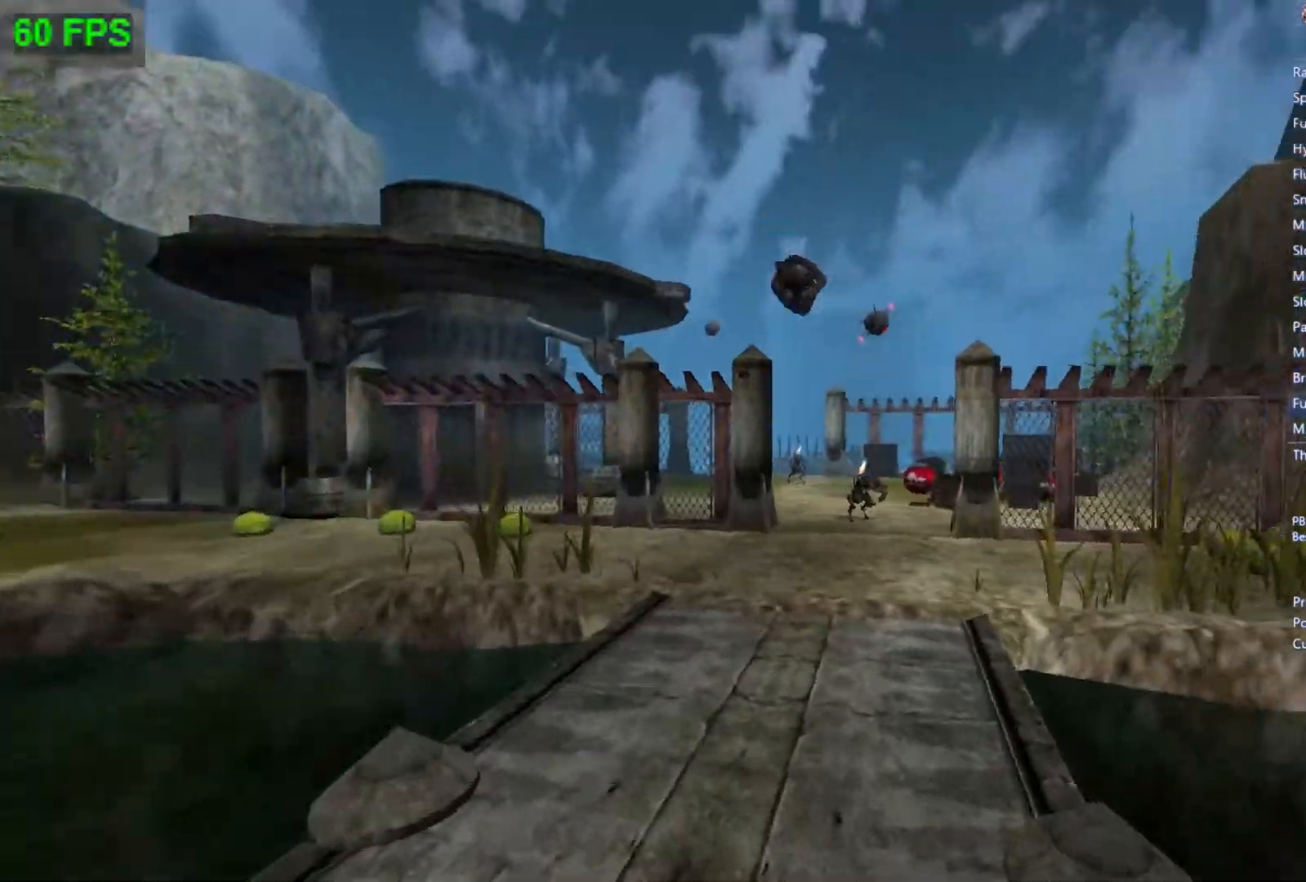
{"buttons": ["A"], "left_stick": "up-right", "events": [[300, "A", "down"]]}
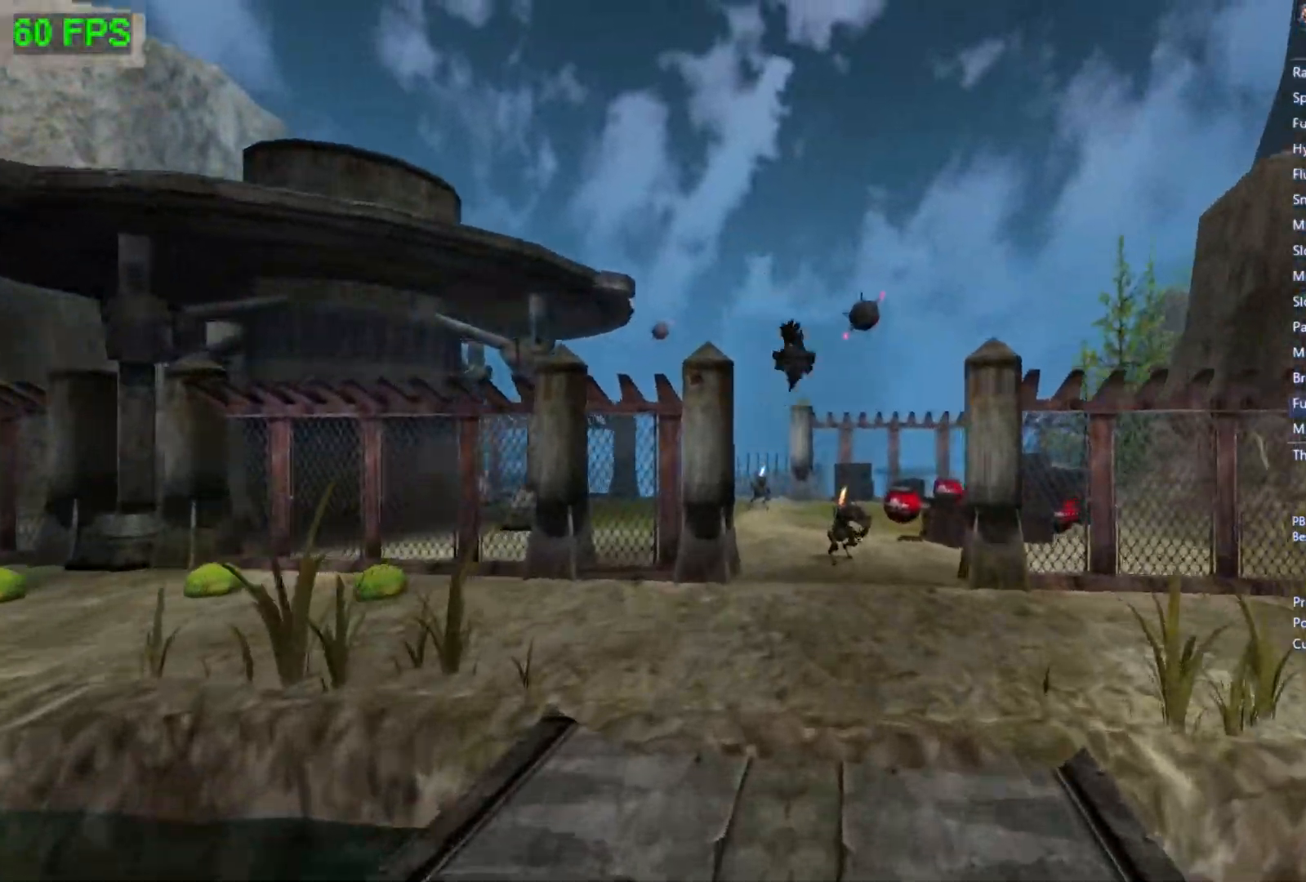
{"buttons": ["A"], "left_stick": "up", "events": [[33, "A", "up"], [367, "left_stick", "up"], [467, "A", "down"]]}
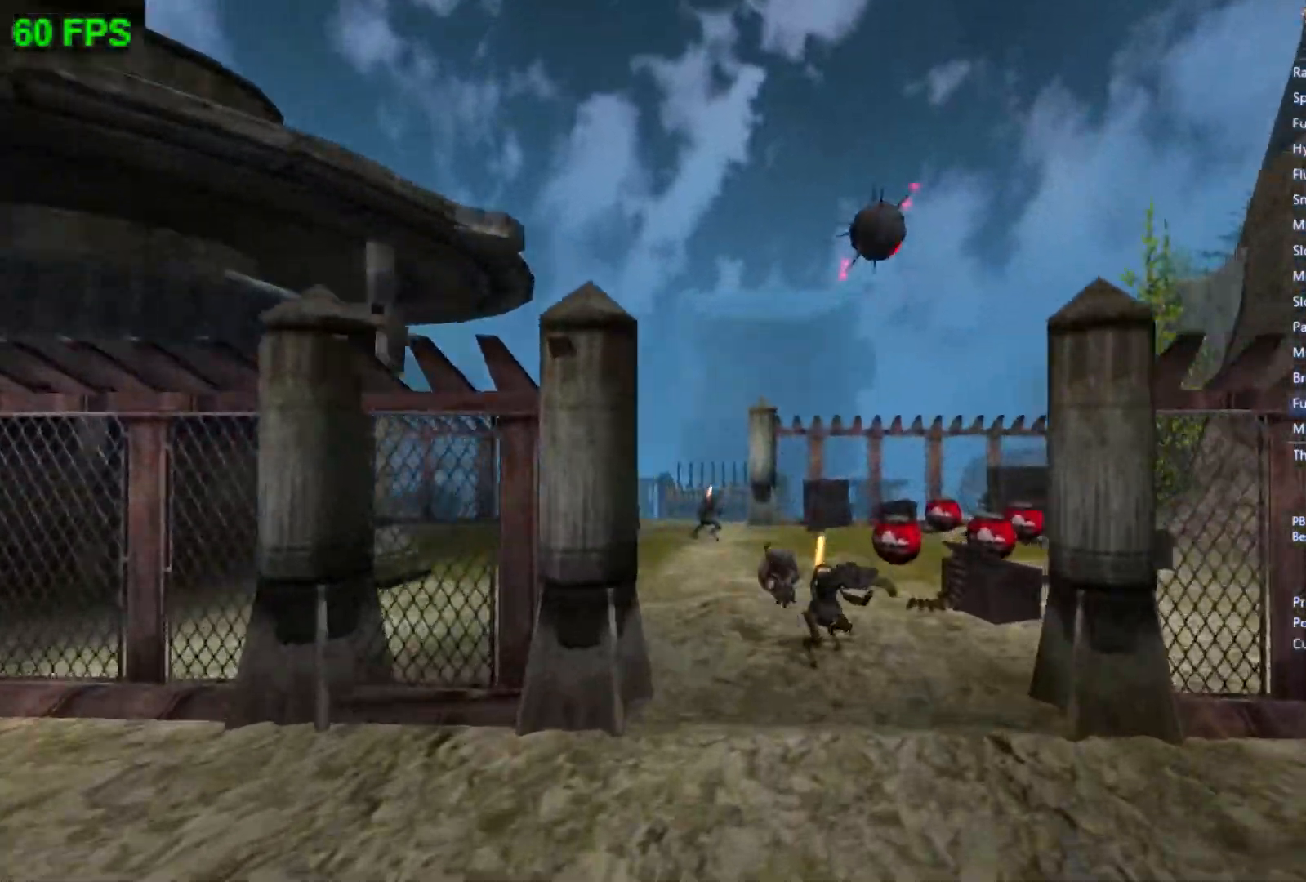
{"buttons": [], "left_stick": "up", "events": [[200, "A", "up"]]}
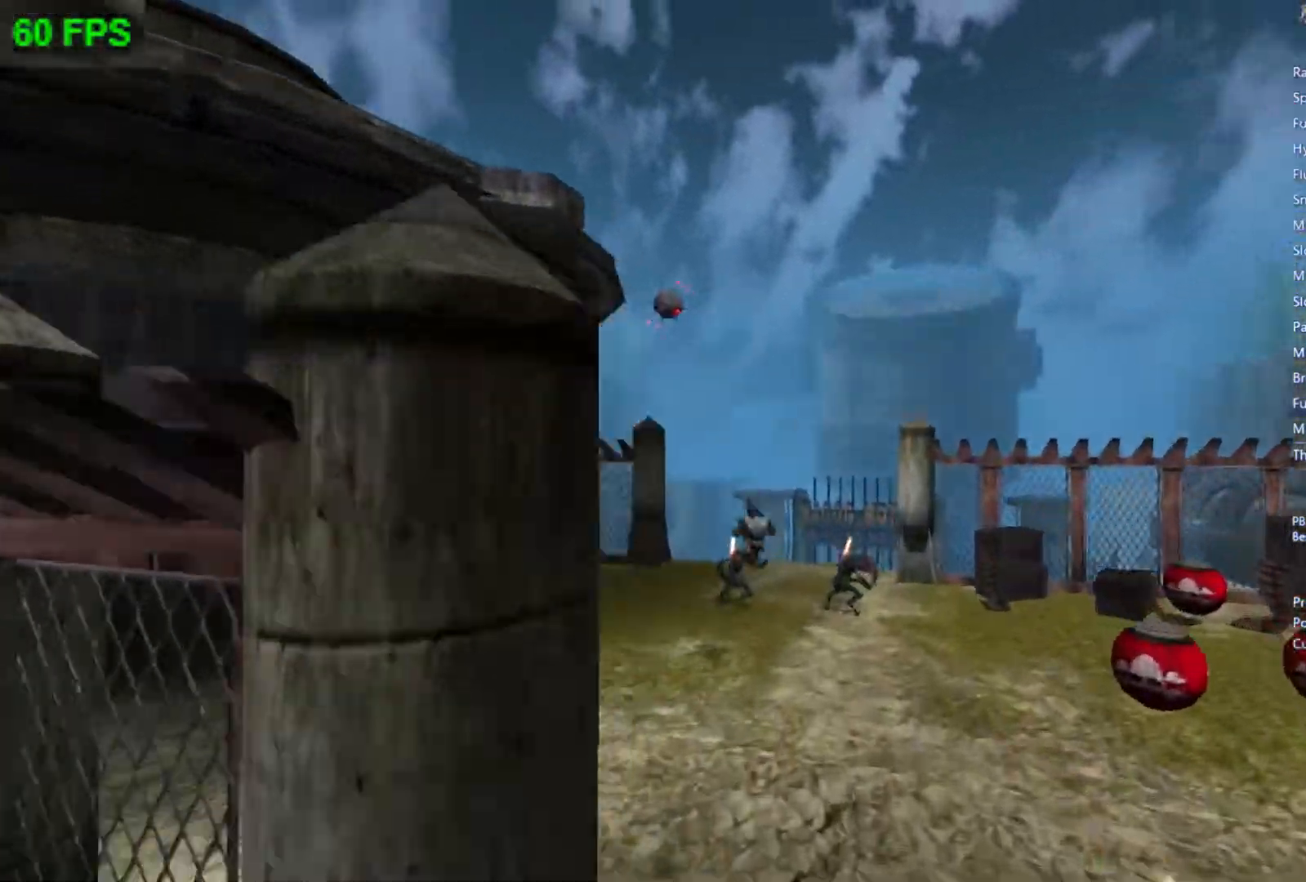
{"buttons": [], "left_stick": "up", "events": [[167, "A", "down"], [433, "A", "up"]]}
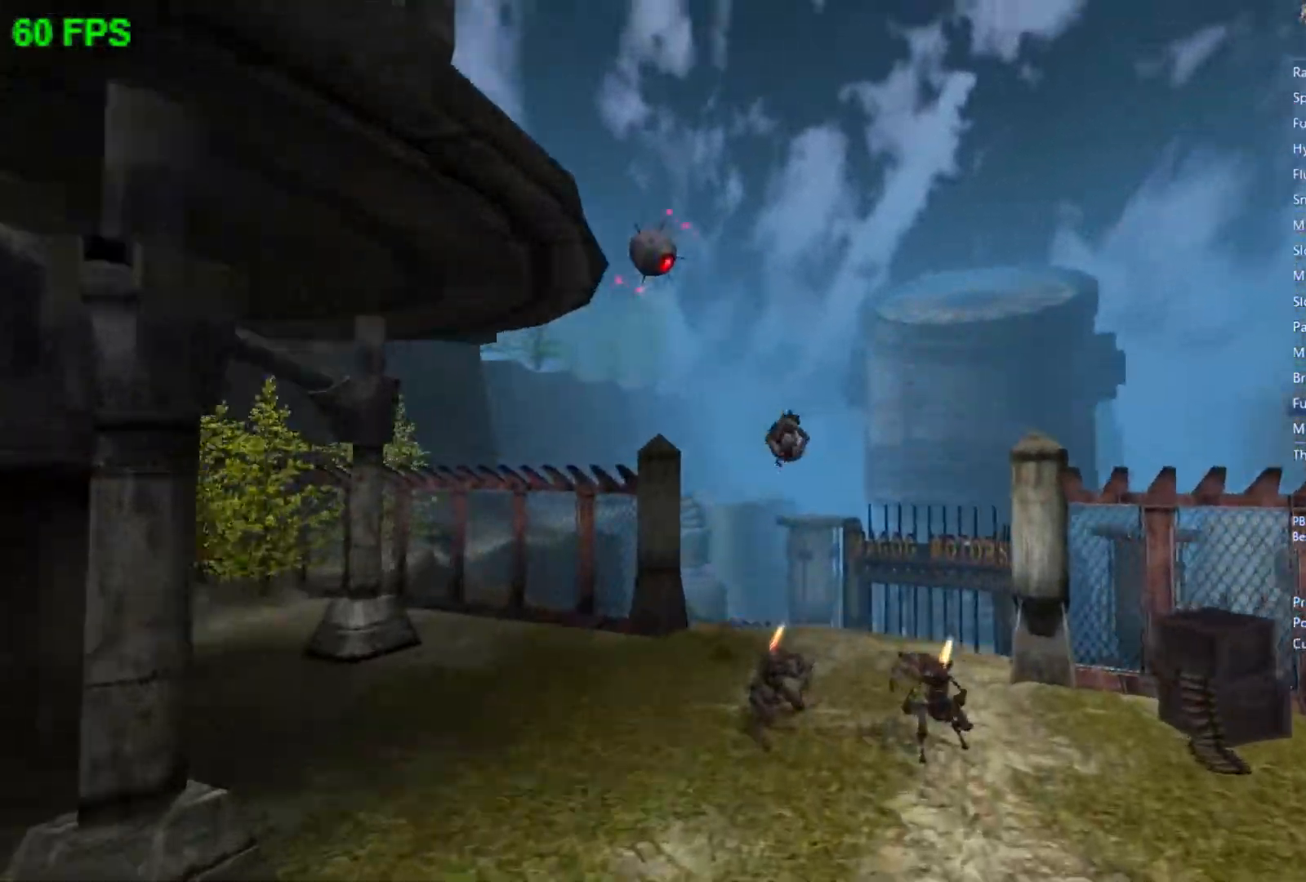
{"buttons": ["L1"], "left_stick": "up-right", "events": [[33, "left_stick", "up-right"], [133, "L1", "down"], [267, "L1", "up"], [500, "L1", "down"]]}
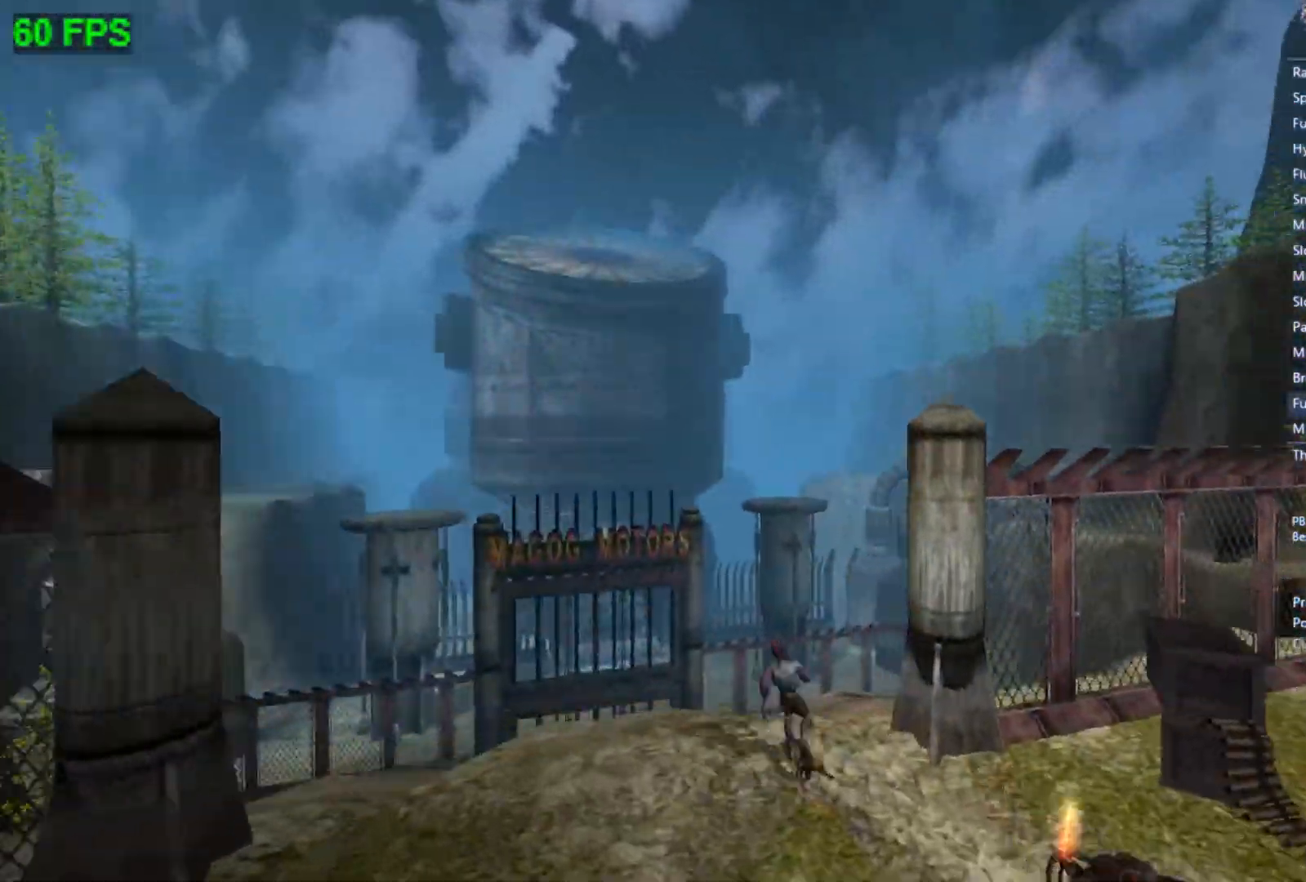
{"buttons": ["A"], "left_stick": "right", "events": [[100, "L1", "up"], [333, "L1", "down"], [333, "left_stick", "right"], [433, "A", "down"], [500, "L1", "up"]]}
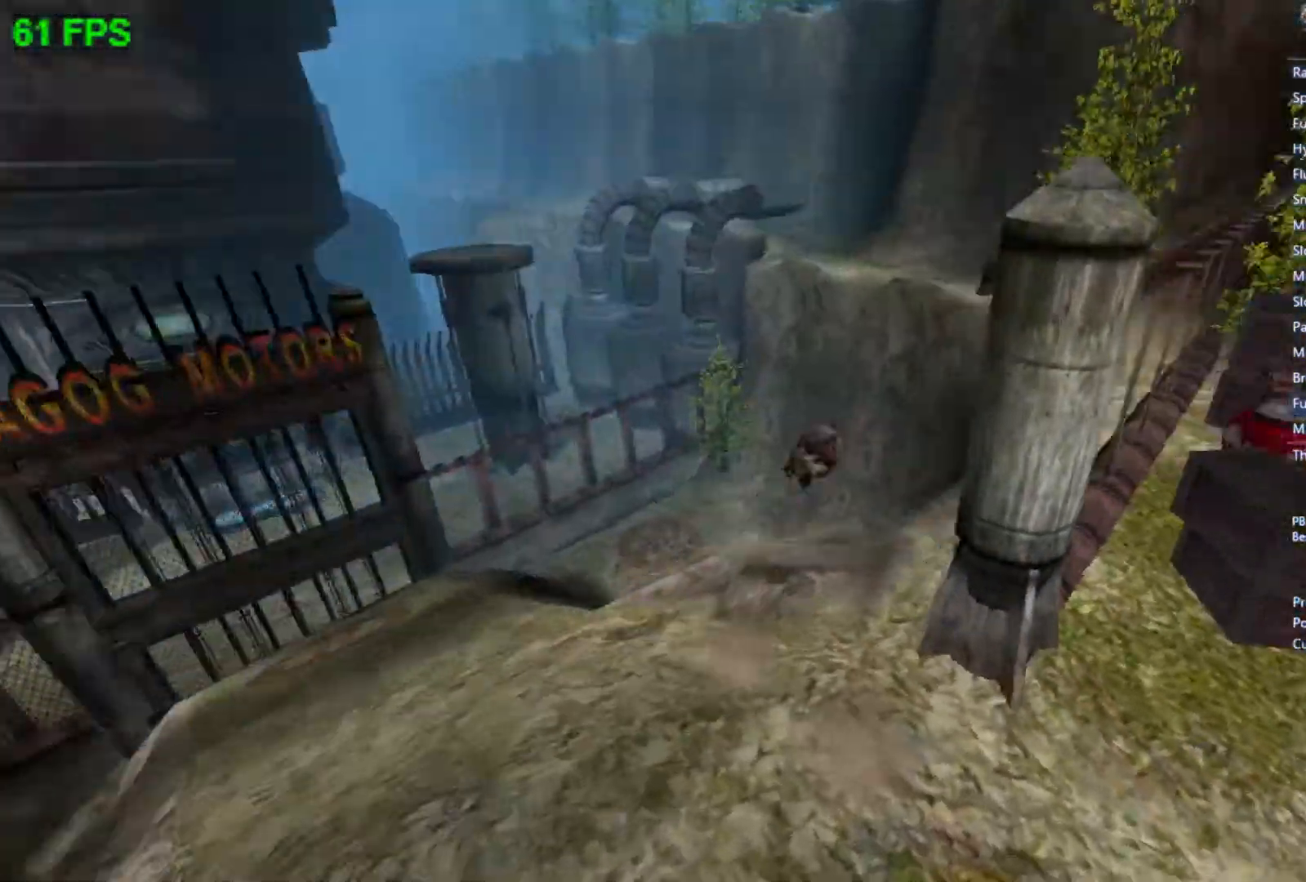
{"buttons": [], "left_stick": "up", "events": [[167, "A", "up"], [400, "left_stick", "up-right"], [500, "left_stick", "up"]]}
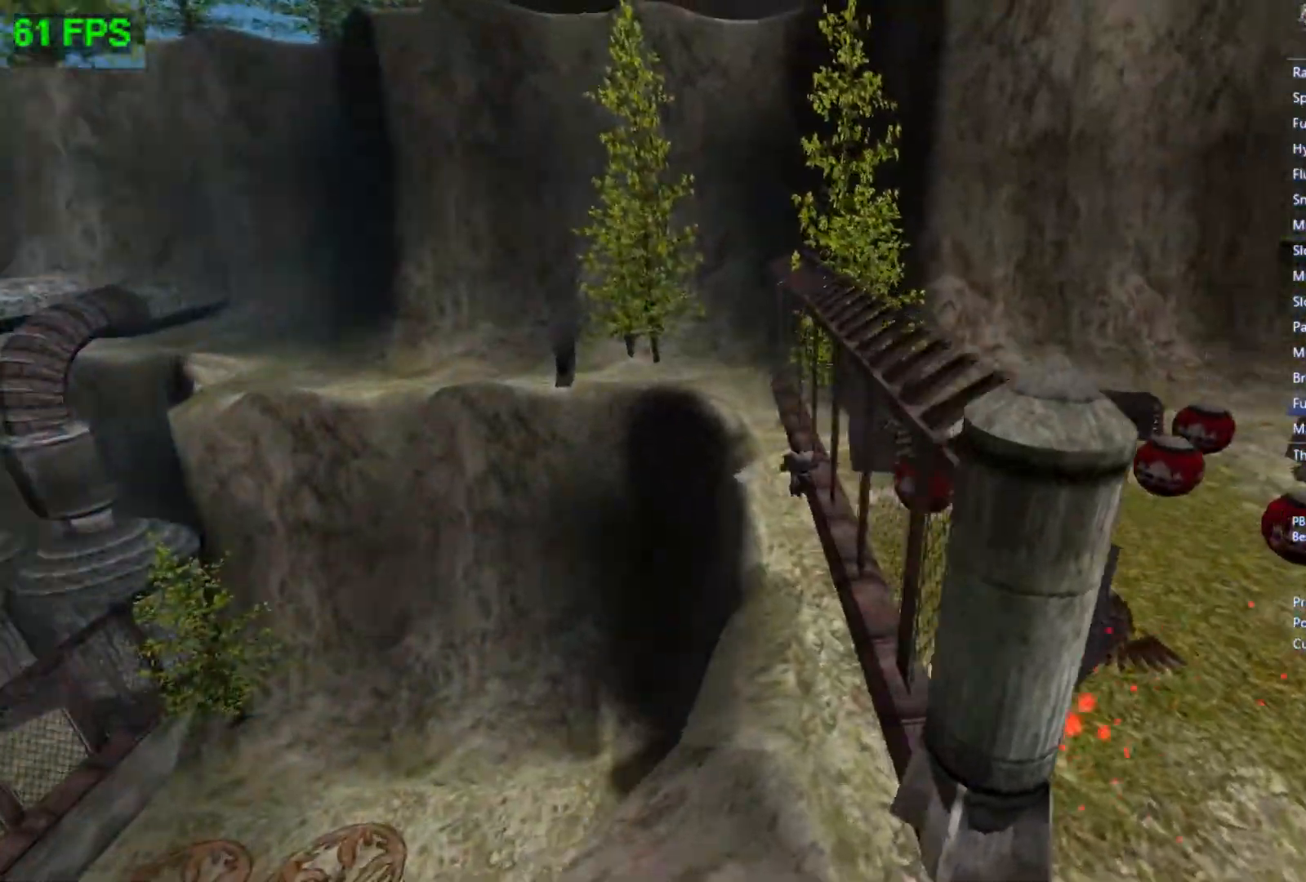
{"buttons": [], "left_stick": "up", "events": [[167, "A", "down"], [467, "A", "up"]]}
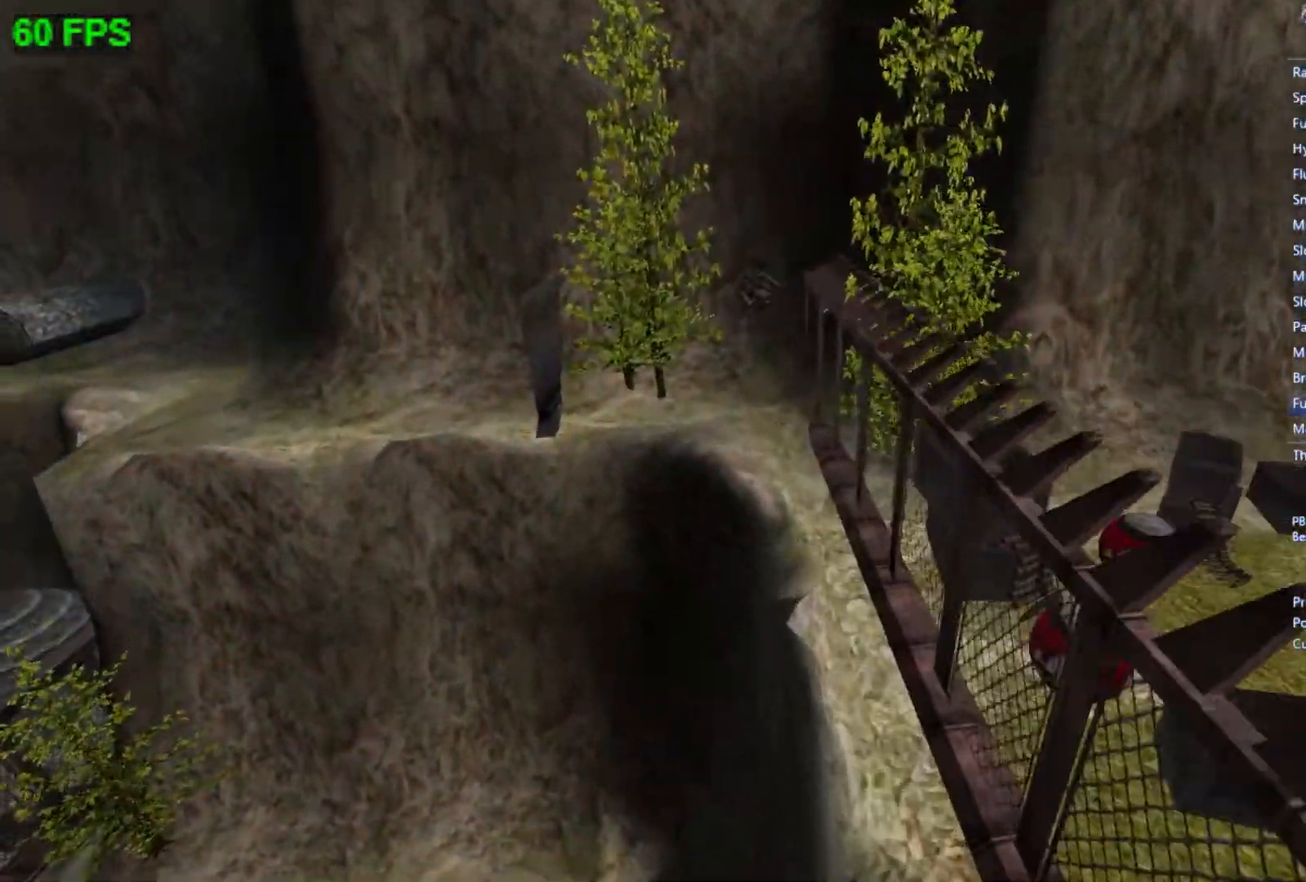
{"buttons": [], "left_stick": "up-left", "events": [[333, "left_stick", "up-left"]]}
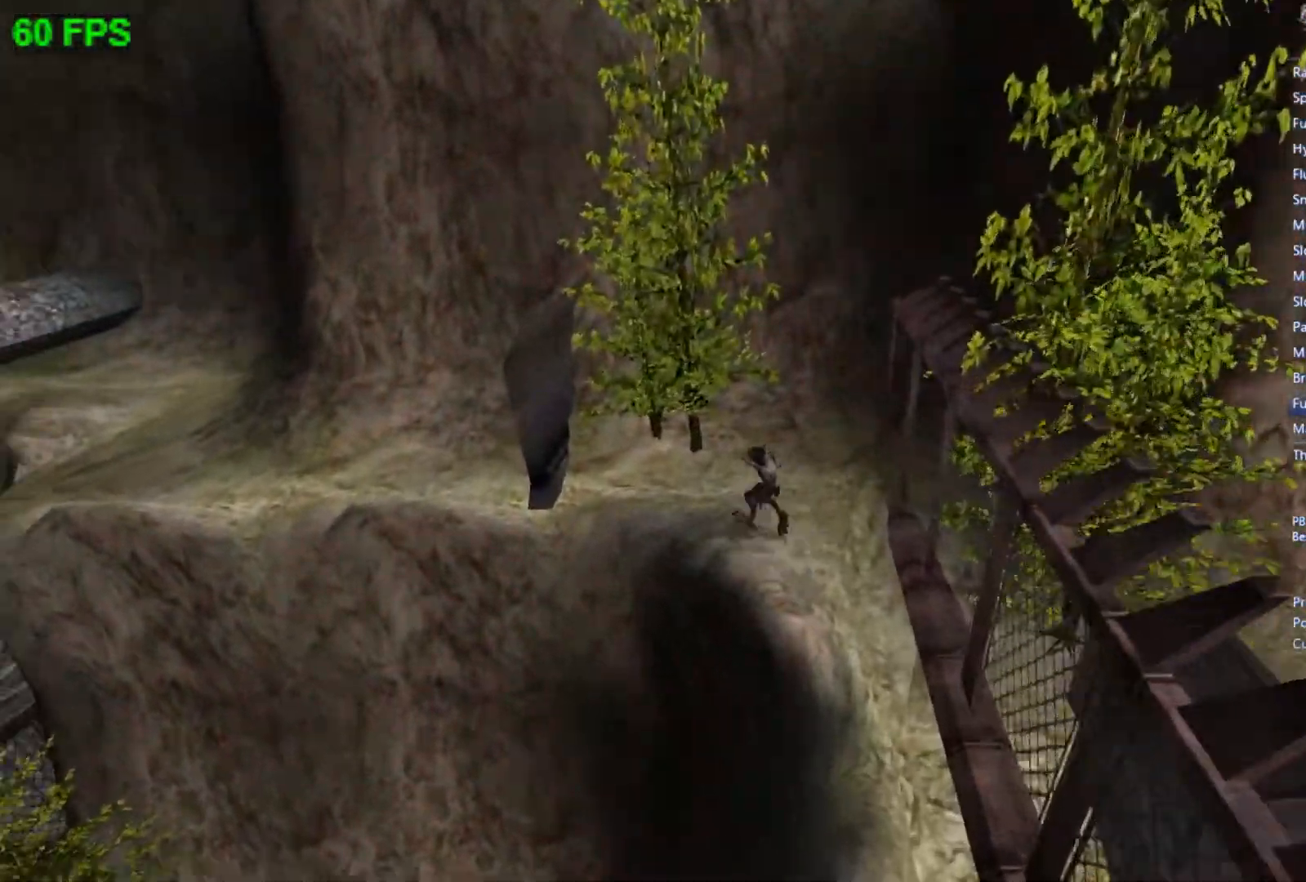
{"buttons": [], "left_stick": "down-right", "events": [[300, "left_stick", "up-right"], [400, "left_stick", "down-right"]]}
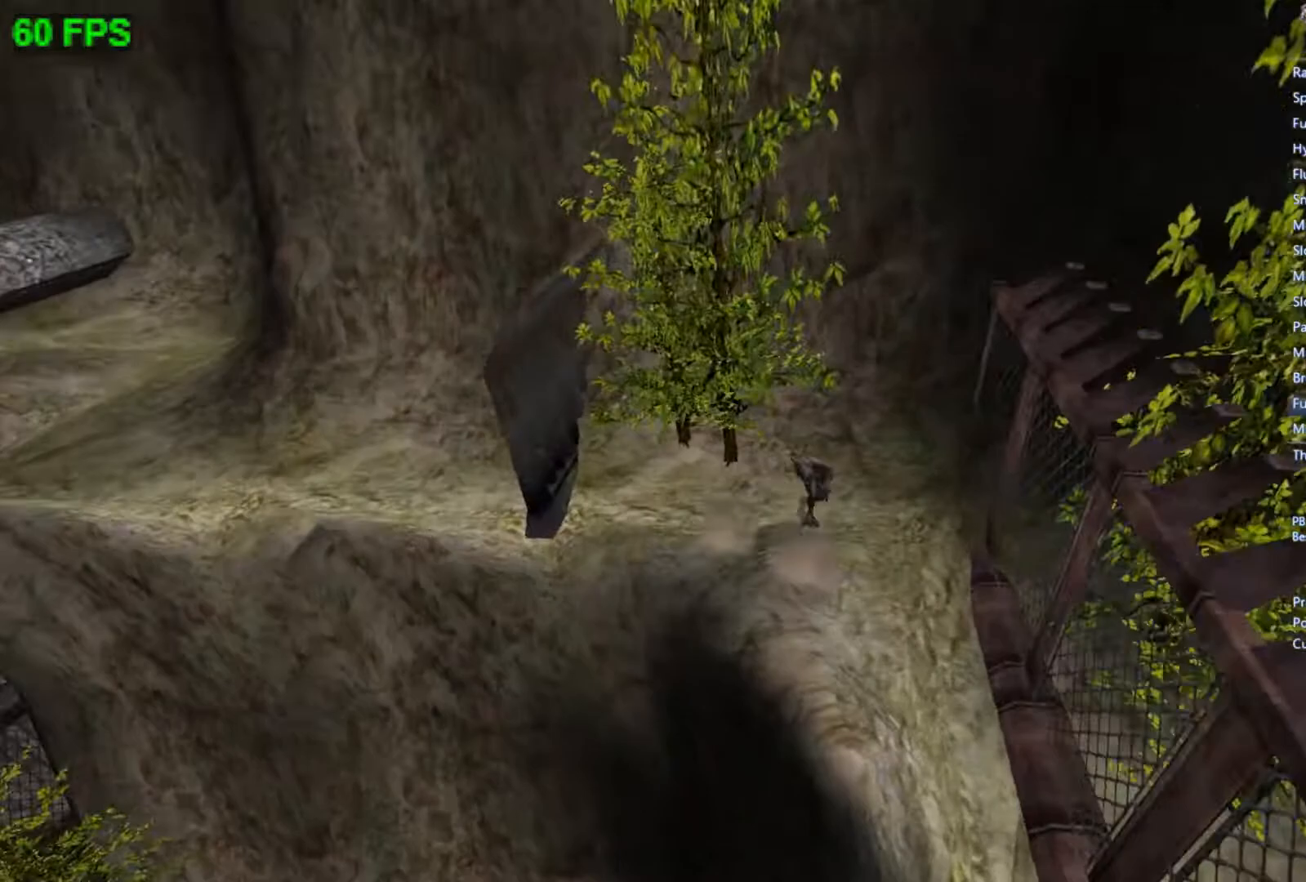
{"buttons": [], "left_stick": "up-left", "events": [[33, "left_stick", "down-left"], [267, "A", "down"], [333, "left_stick", "left"], [467, "A", "up"], [500, "left_stick", "up-left"]]}
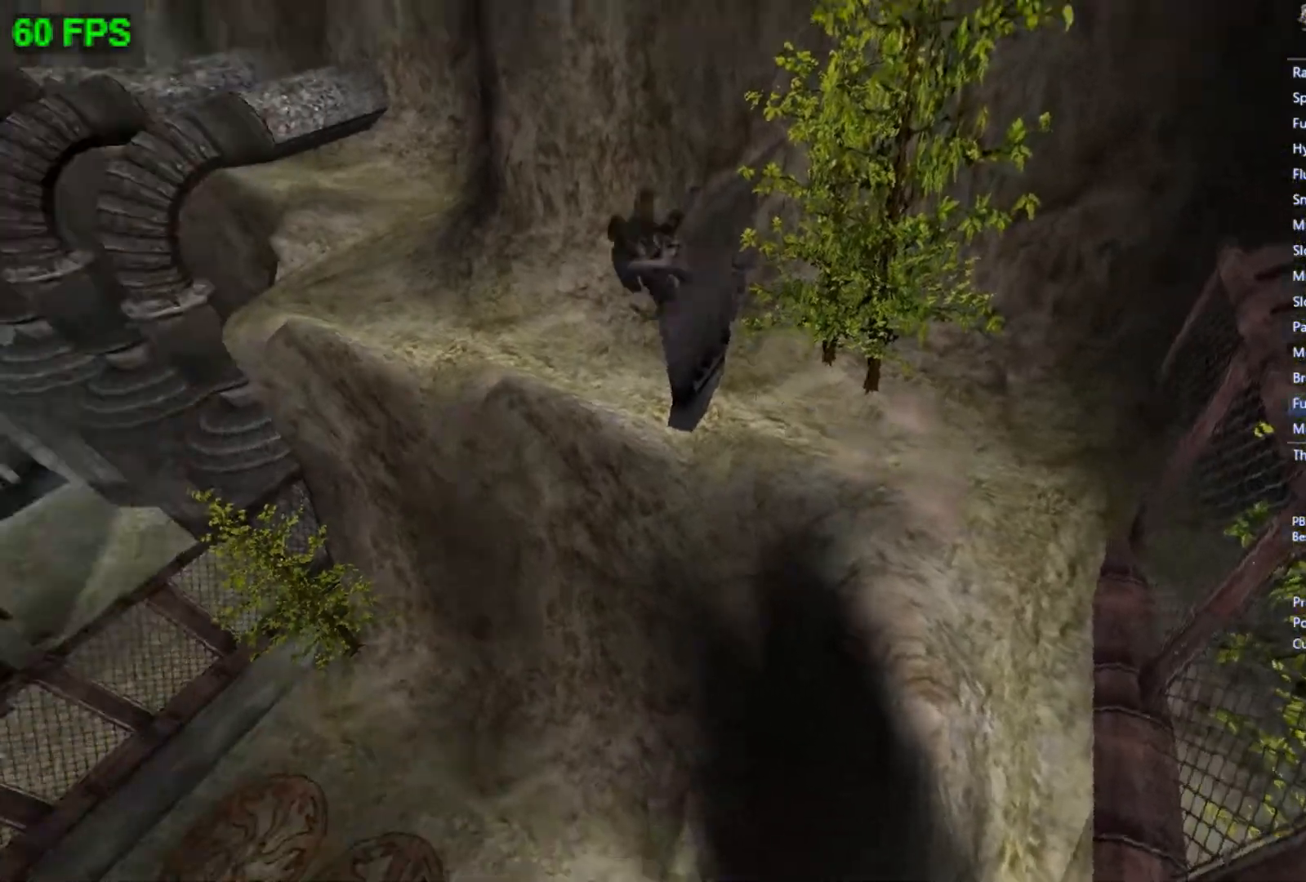
{"buttons": [], "left_stick": "up-left", "events": [[67, "A", "down"], [133, "left_stick", "up"], [300, "A", "up"], [433, "left_stick", "up-left"]]}
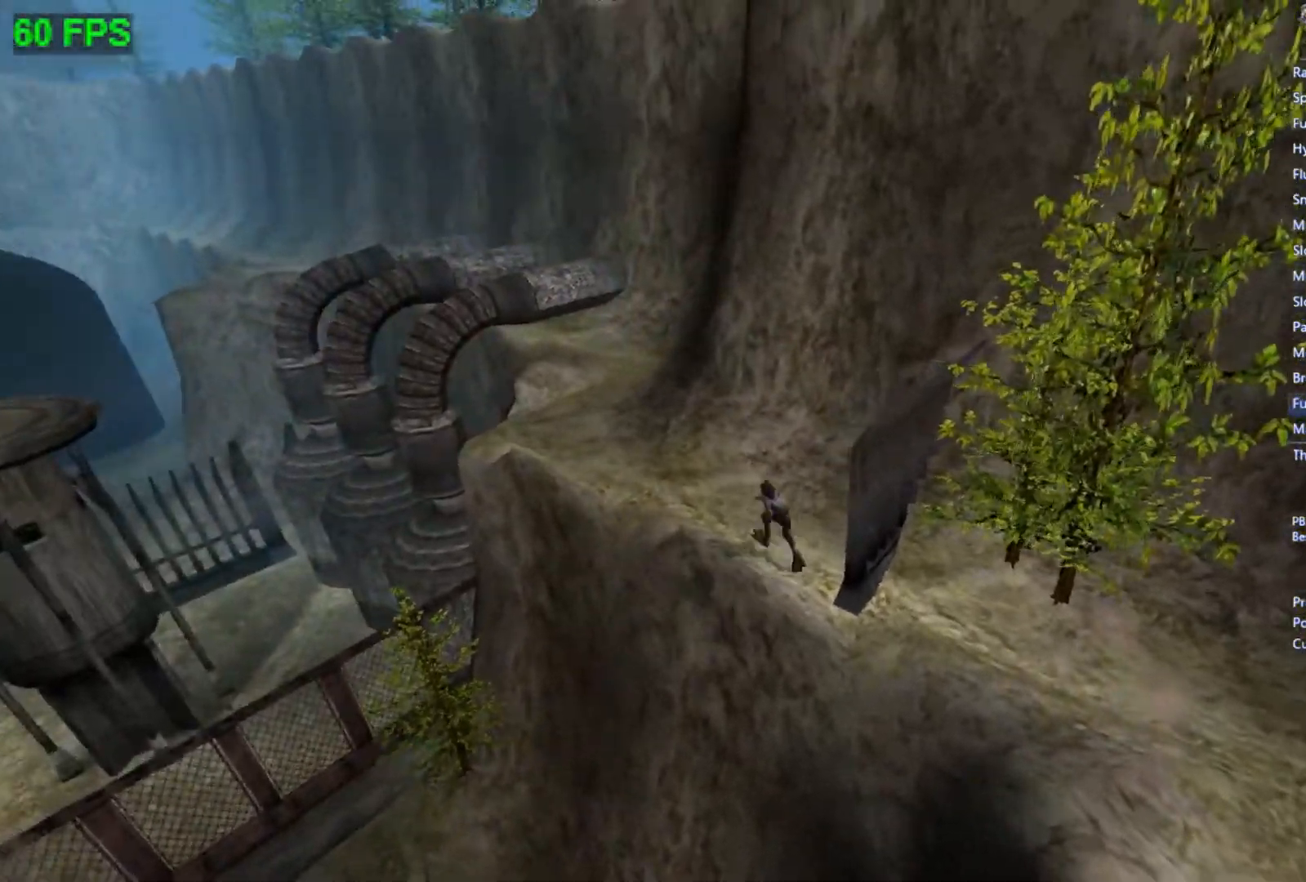
{"buttons": [], "left_stick": "up-left", "events": [[100, "A", "down"], [300, "L1", "down"], [333, "A", "up"], [400, "L1", "up"]]}
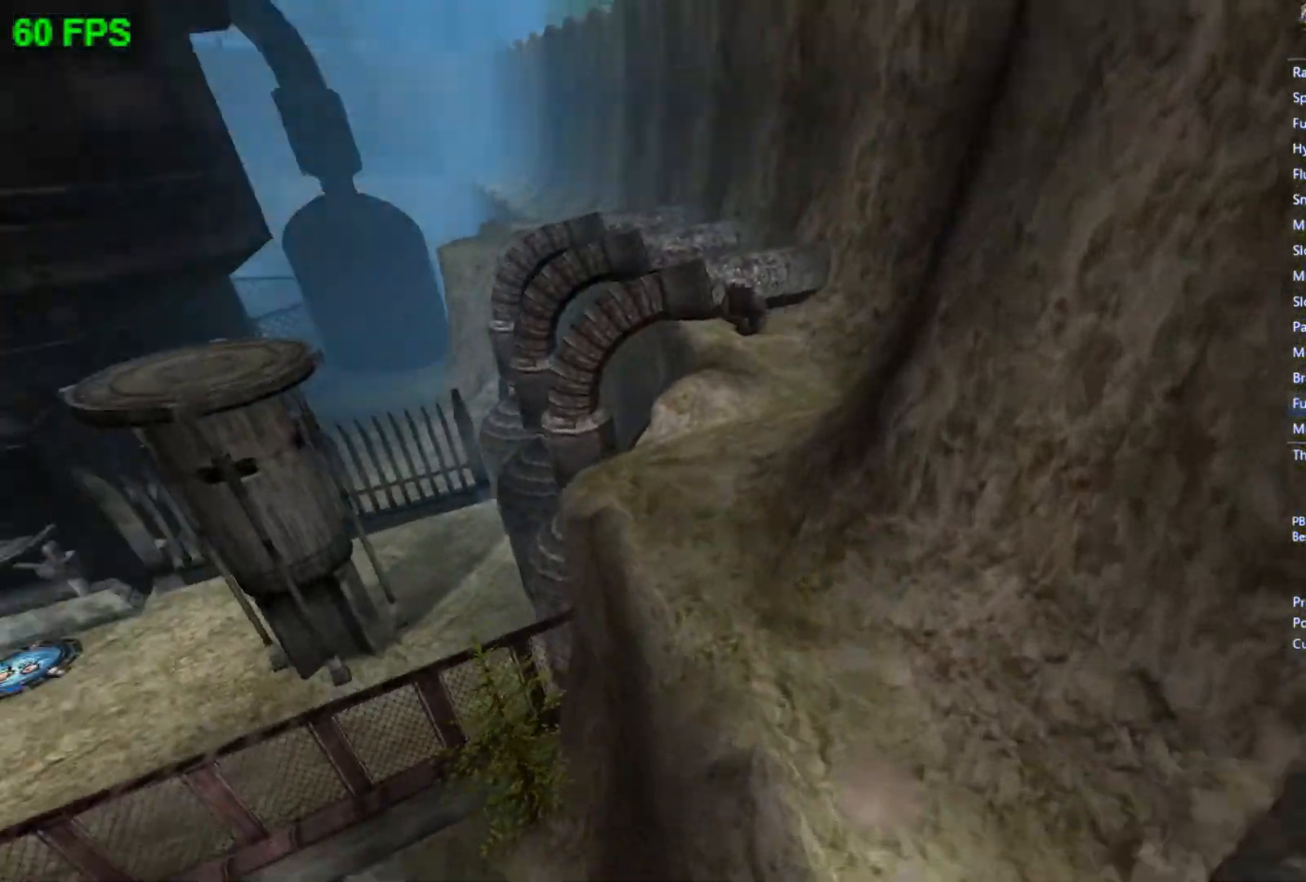
{"buttons": ["A"], "left_stick": "left", "events": [[167, "left_stick", "left"], [467, "A", "down"]]}
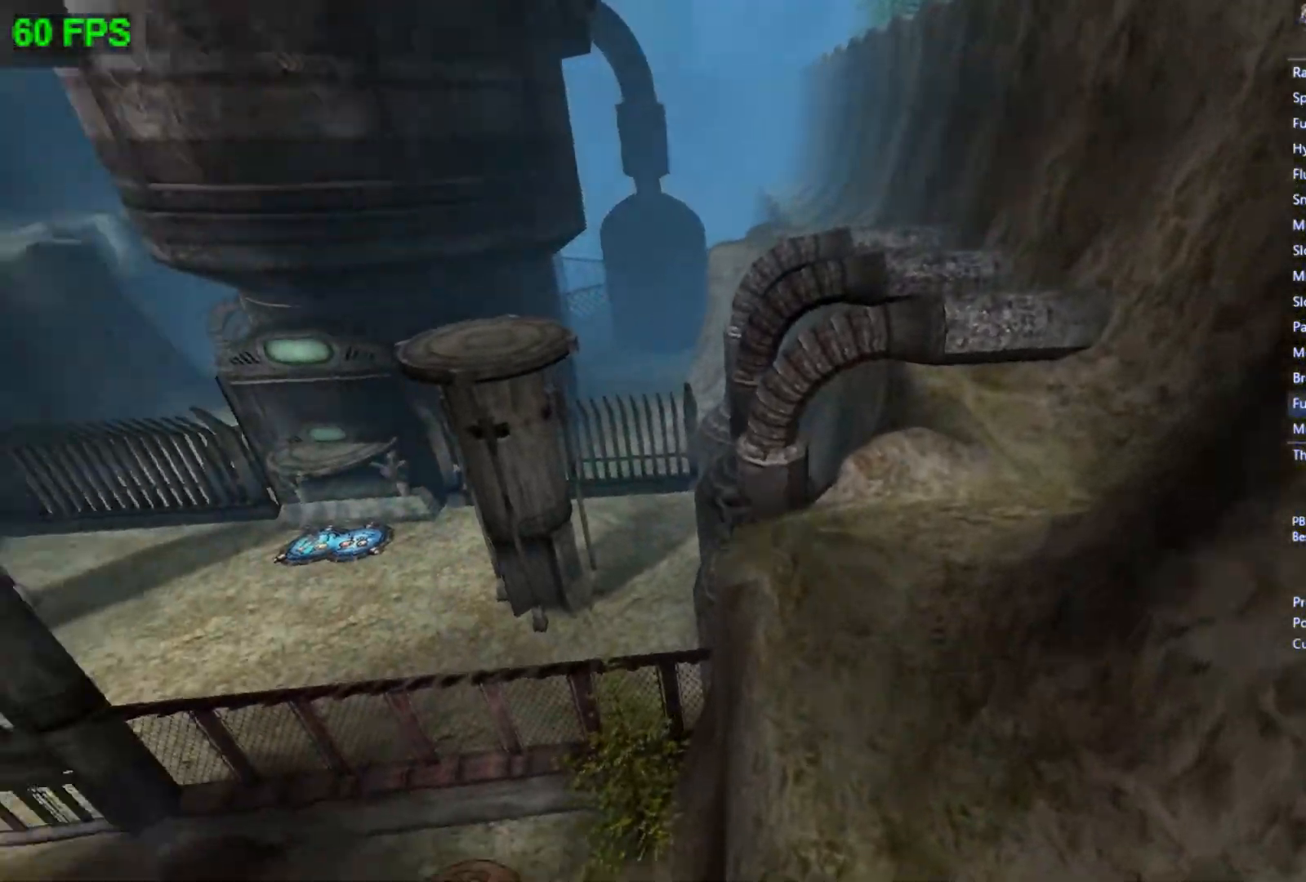
{"buttons": [], "left_stick": "up-left", "events": [[200, "left_stick", "up-left"], [367, "A", "up"]]}
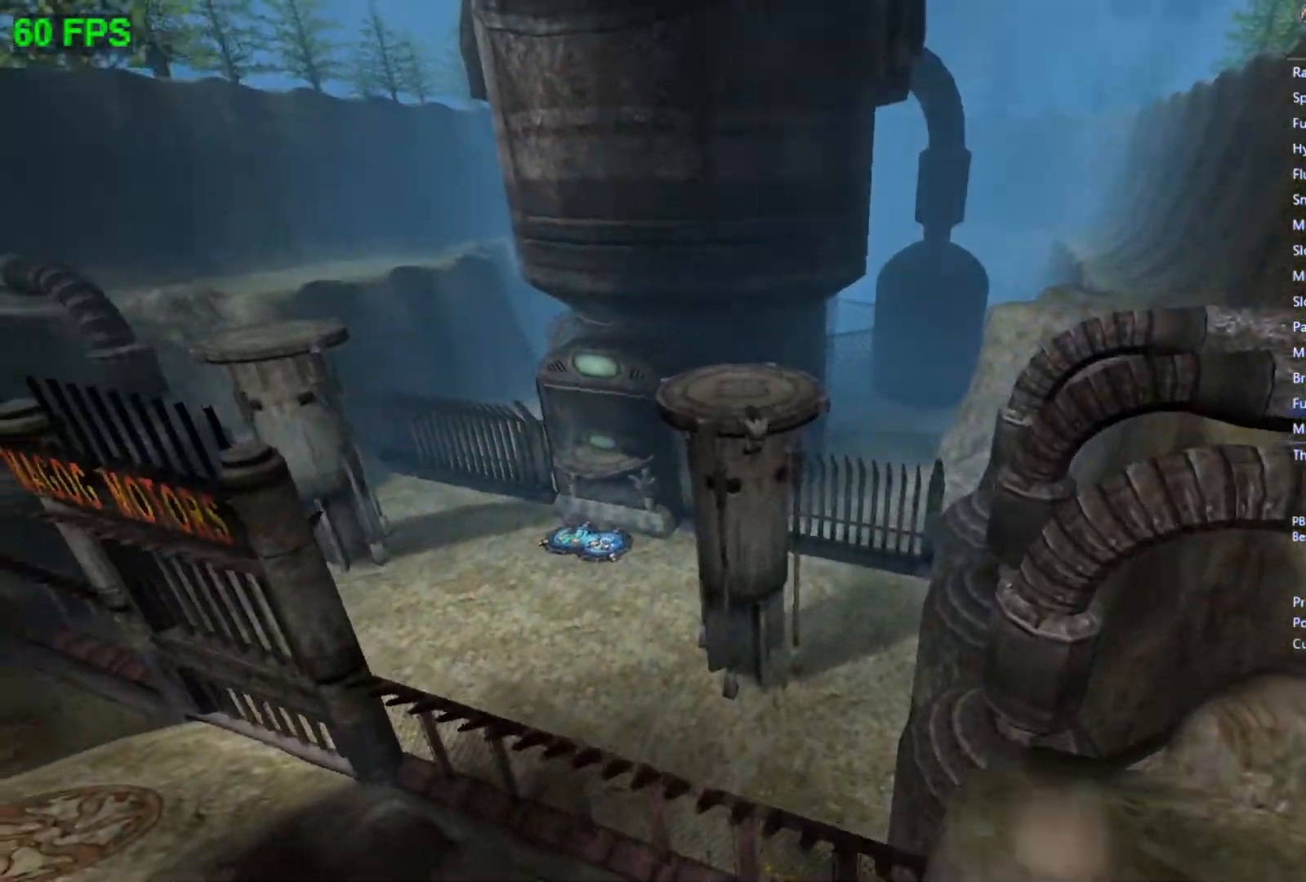
{"buttons": [], "left_stick": "up-left", "events": []}
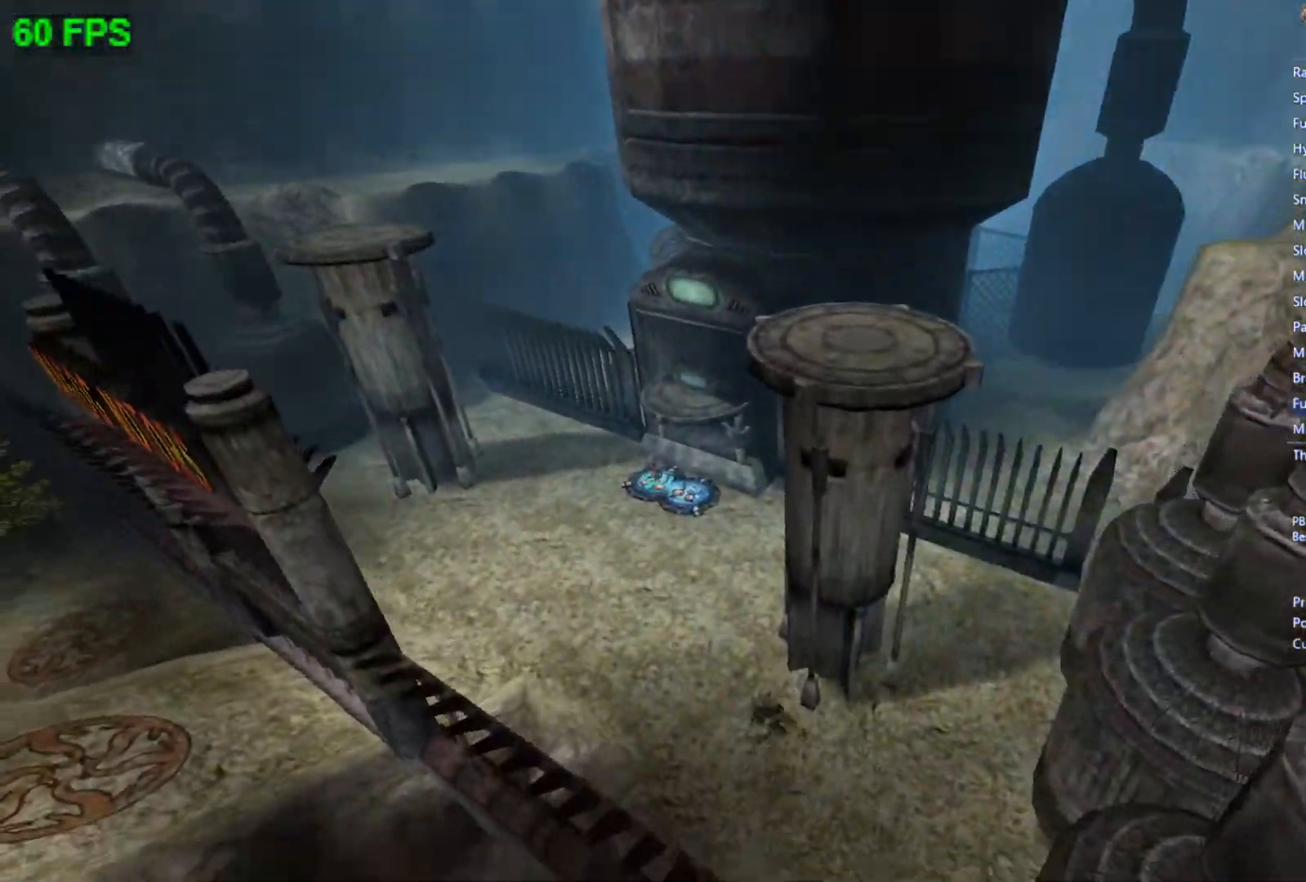
{"buttons": [], "left_stick": "up", "events": [[100, "A", "down"], [233, "A", "up"], [267, "left_stick", "up"]]}
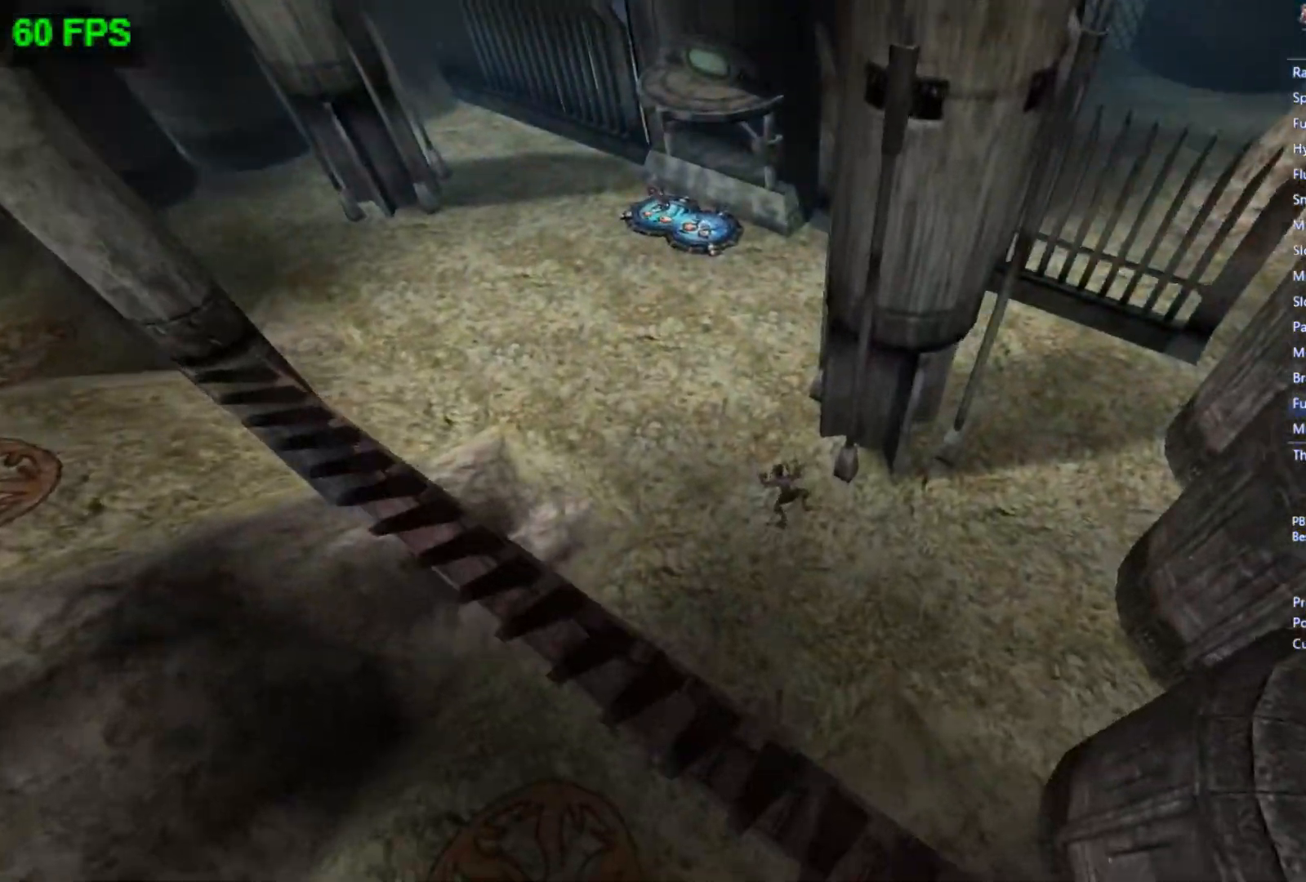
{"buttons": [], "left_stick": "up", "events": []}
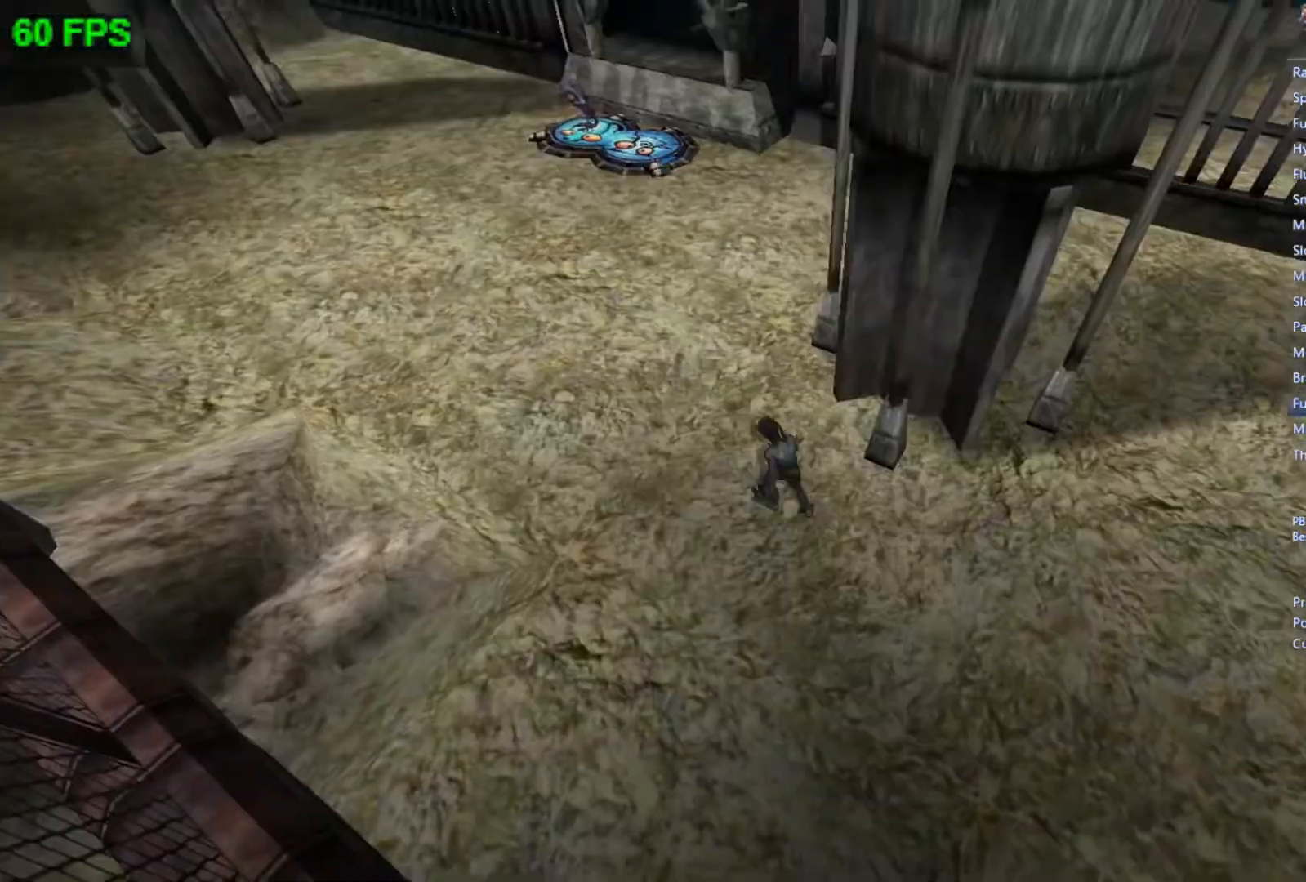
{"buttons": [], "left_stick": "up", "events": []}
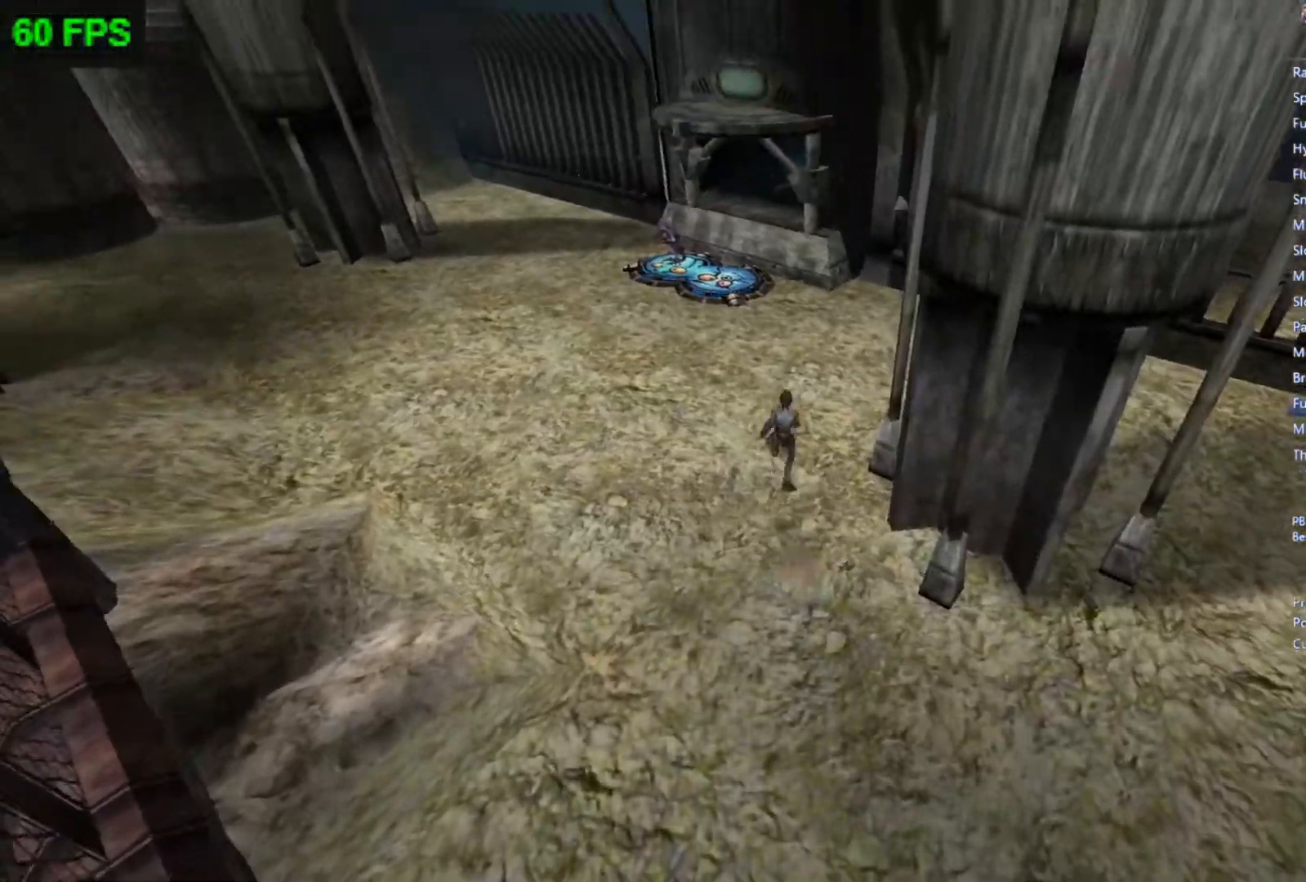
{"buttons": [], "left_stick": "up", "events": [[100, "A", "down"], [467, "A", "up"]]}
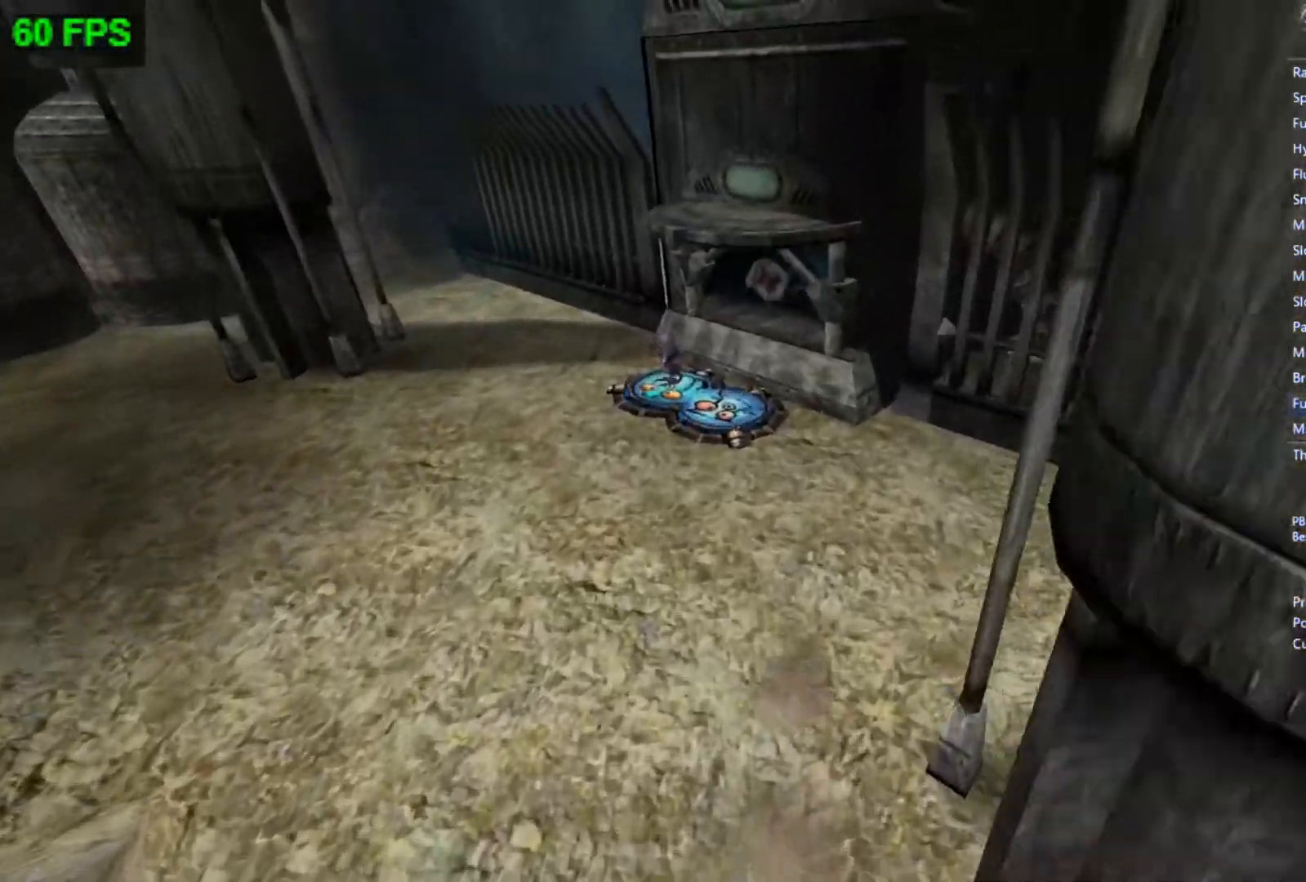
{"buttons": [], "left_stick": "up", "events": []}
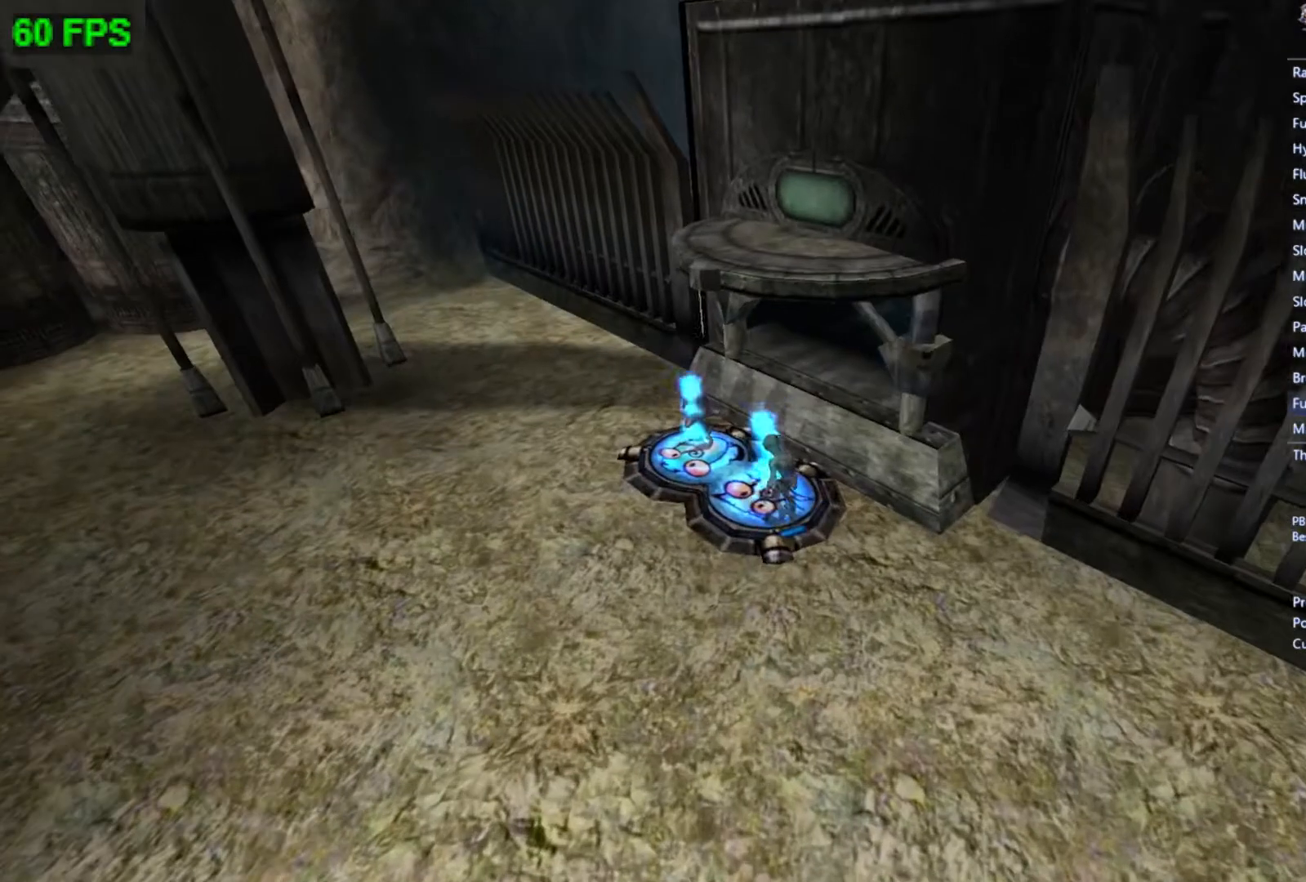
{"buttons": [], "left_stick": "center", "events": [[133, "left_stick", "center"]]}